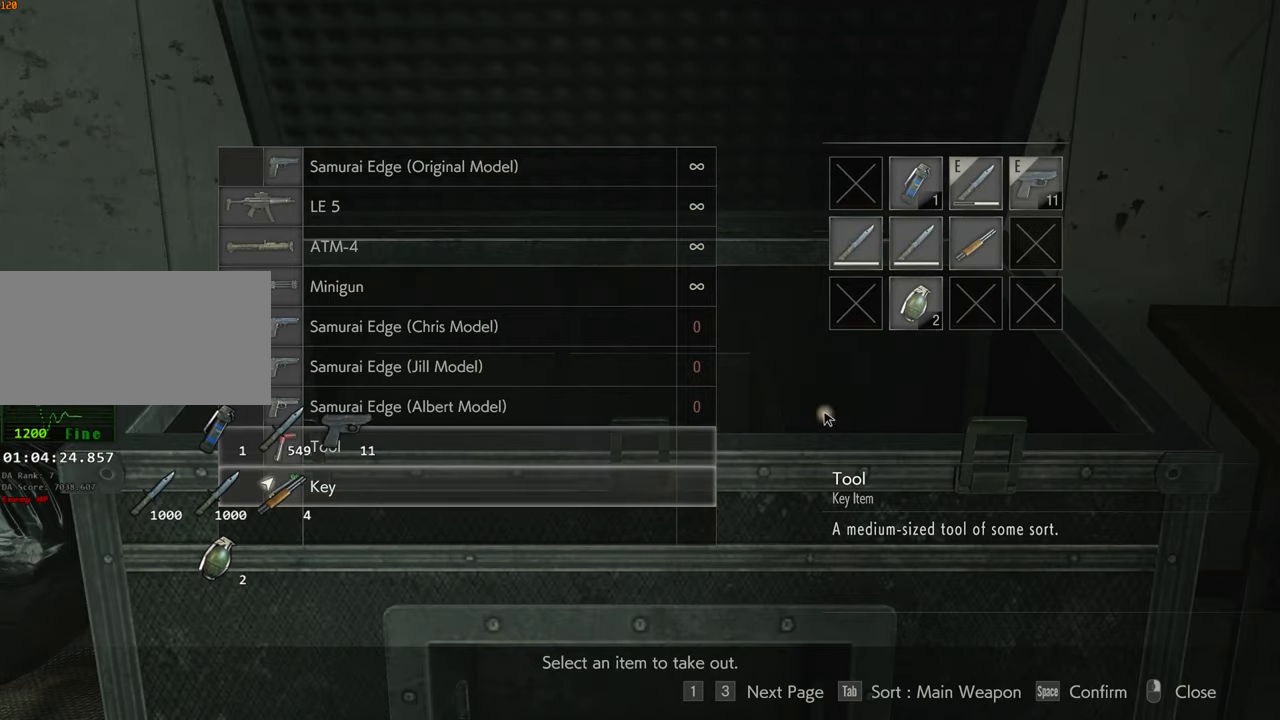
Gameplay with keyboard and mouse; each line is a JSON object with the keys and mouse buttons held at the frame after it. "events" lists presses ("down") and releases ("up") of "1", "2", "3", "4", "a", "alt", "c", "ctrl", "d", "e", "escape", "f", "q", "r", "s", "shift", "space", "tab", "v", "w", "x", "z", "mouse_left" and "mouse_right" between this image and that frame as [ms after this image, input, new state], when the widget could be followed in between. "mouse_left", "mouse_right" = the "left", "right" buttons of the "mouse" list. No other keys are recorded. Not read: mouse_move.
{"keys": ["d", "s", "shift"], "mouse": [], "events": [[67, "mouse_right", "down"], [117, "d", "down"], [117, "s", "down"], [150, "mouse_right", "up"], [200, "shift", "down"]]}
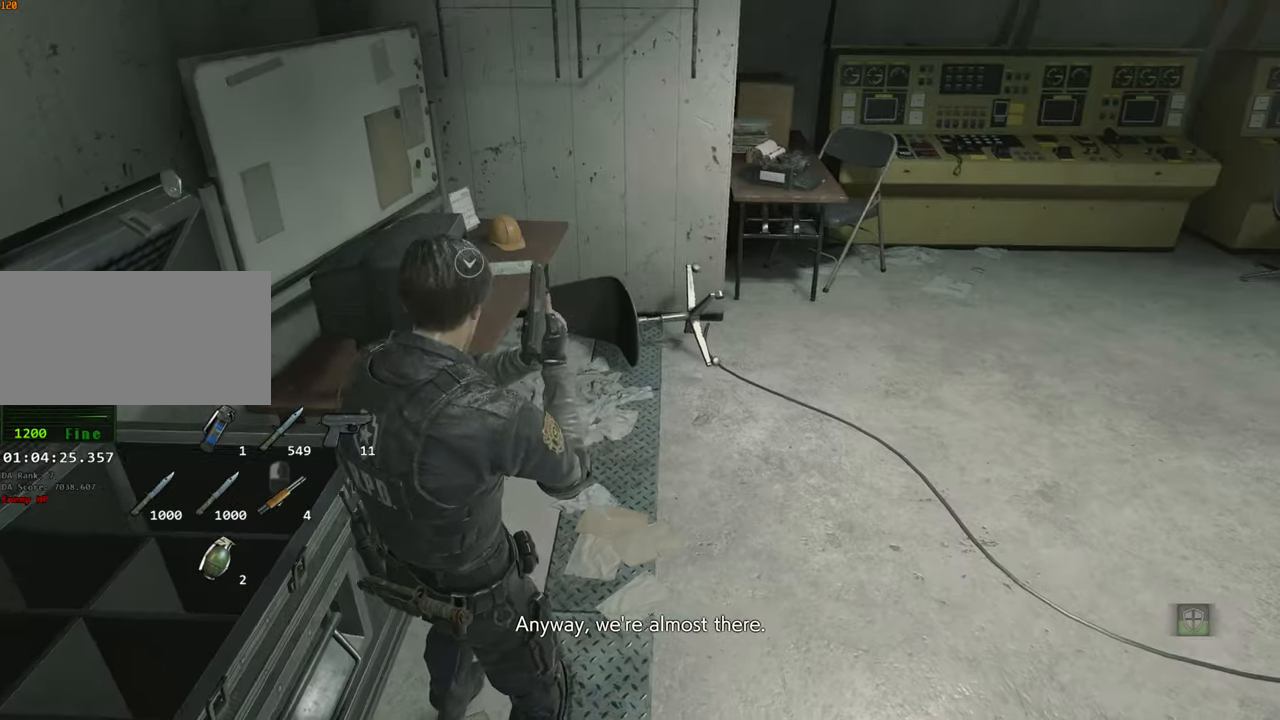
{"keys": ["shift", "w"], "mouse": [], "events": [[217, "s", "up"], [317, "w", "down"], [400, "d", "up"]]}
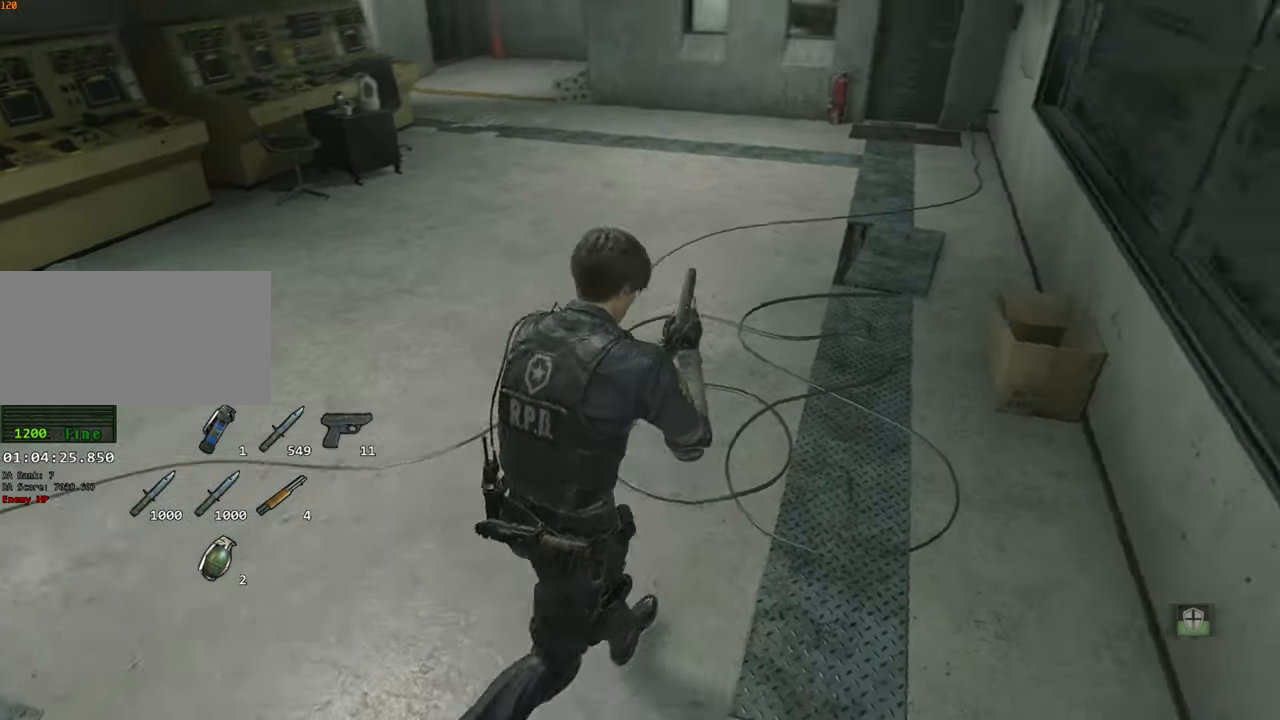
{"keys": ["shift", "w"], "mouse": [], "events": []}
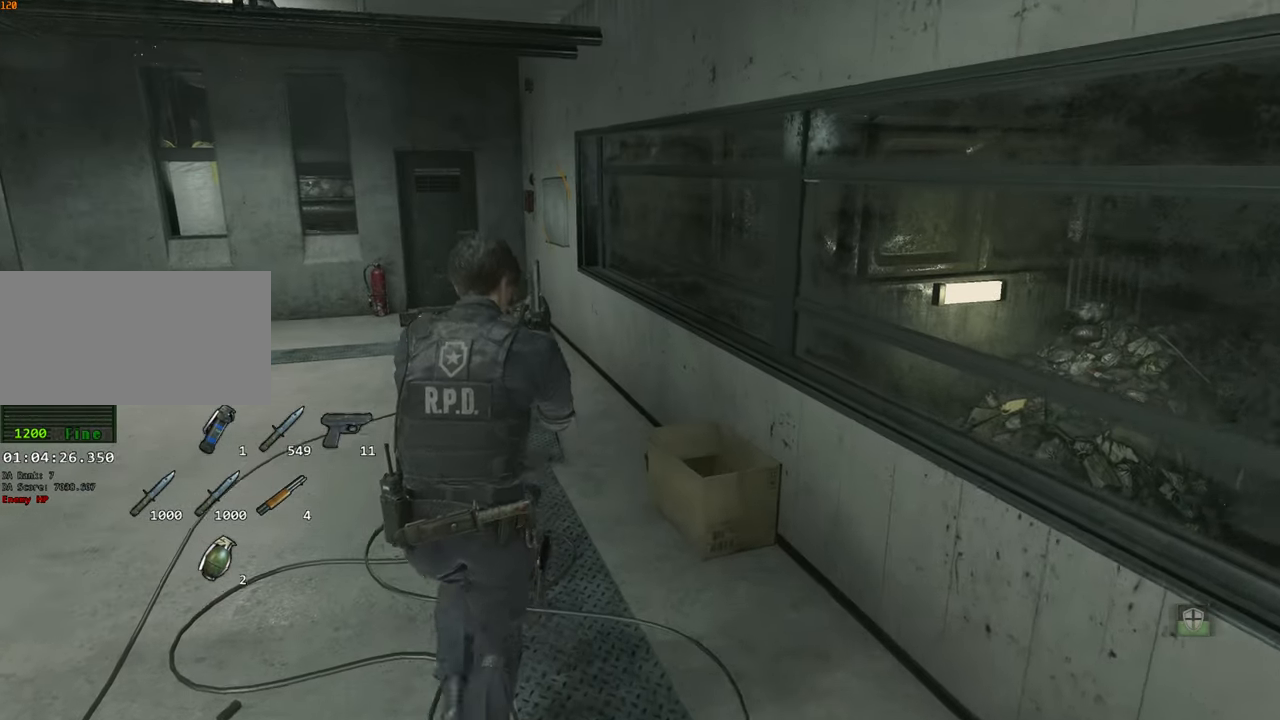
{"keys": ["shift", "w"], "mouse": [], "events": []}
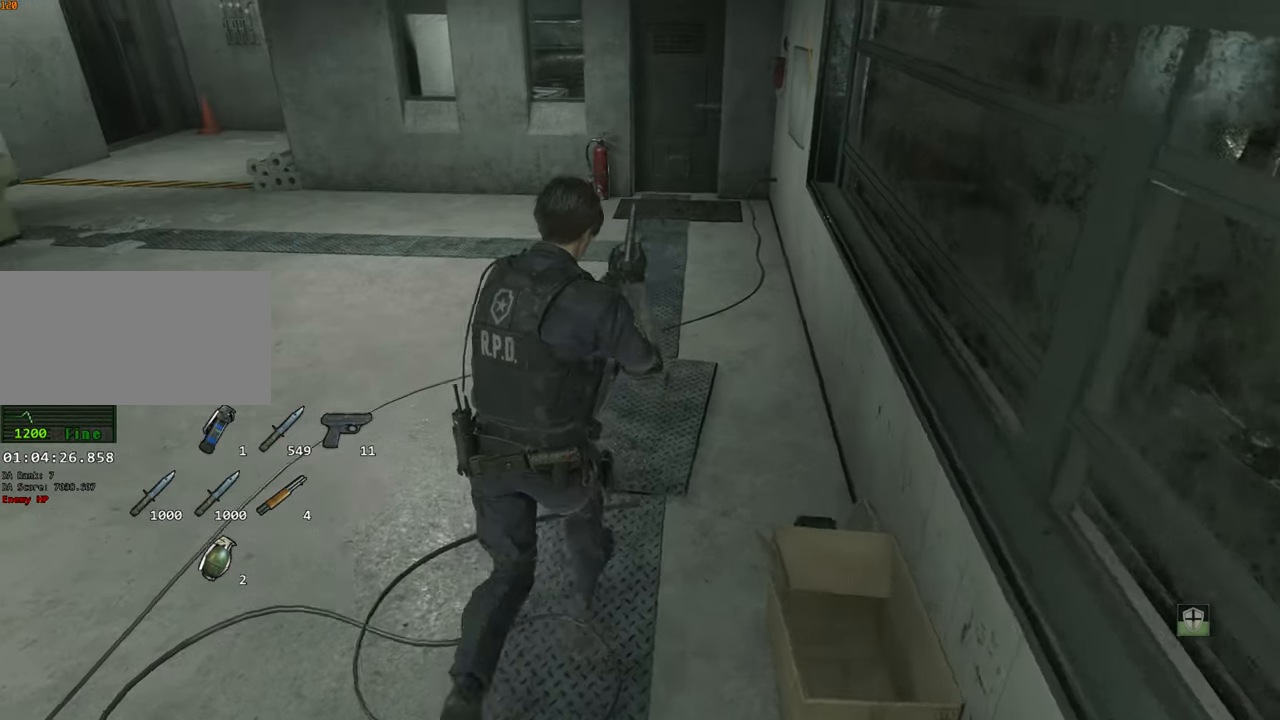
{"keys": ["shift", "w"], "mouse": [], "events": []}
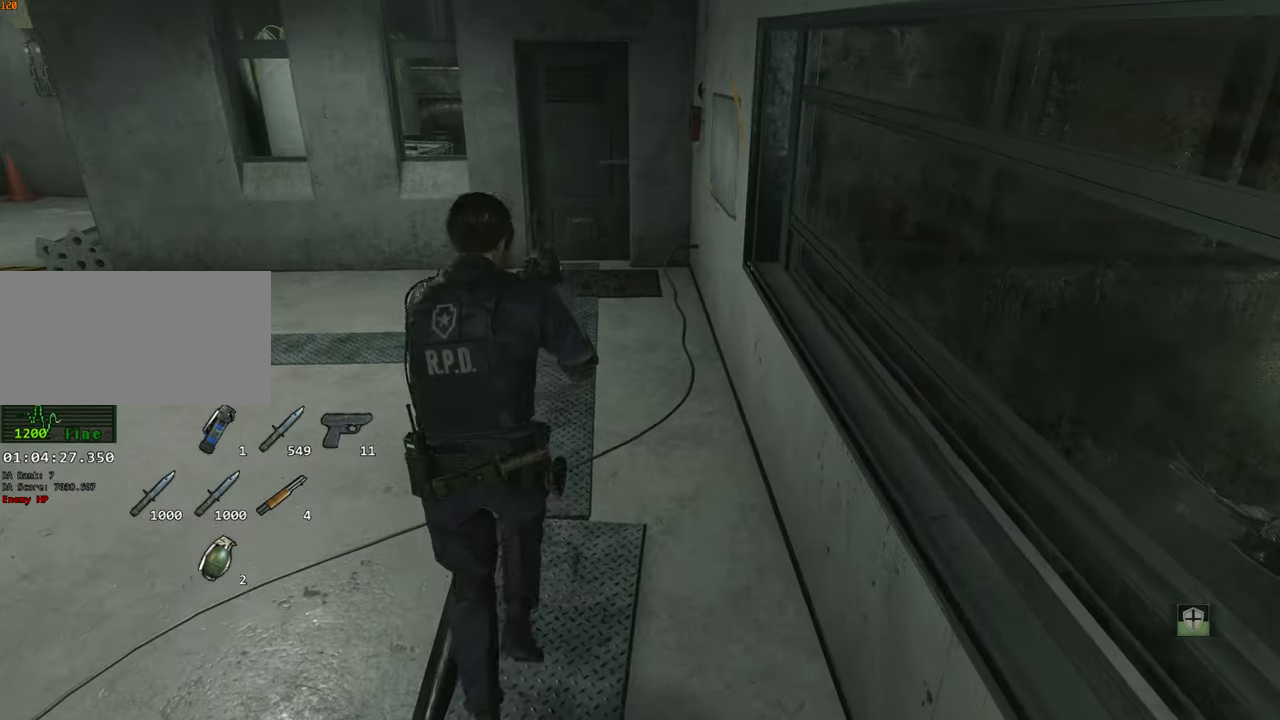
{"keys": ["shift", "w"], "mouse": [], "events": []}
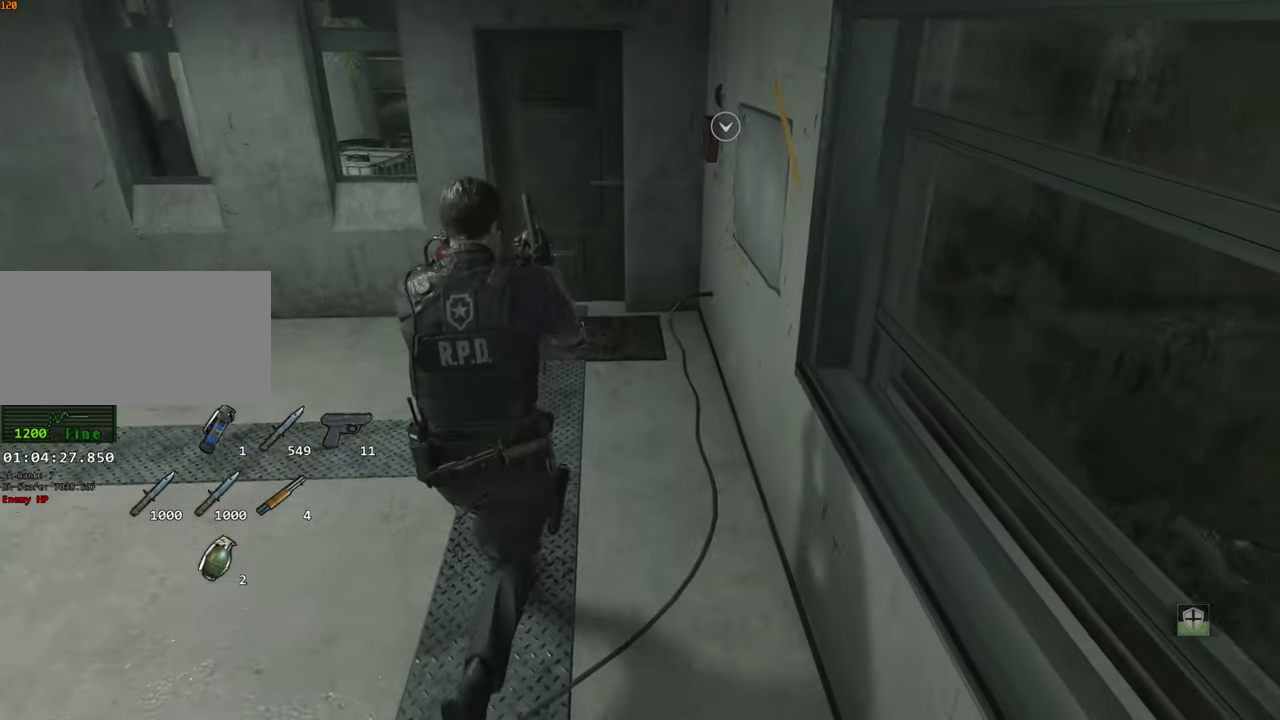
{"keys": ["shift", "w"], "mouse": [], "events": []}
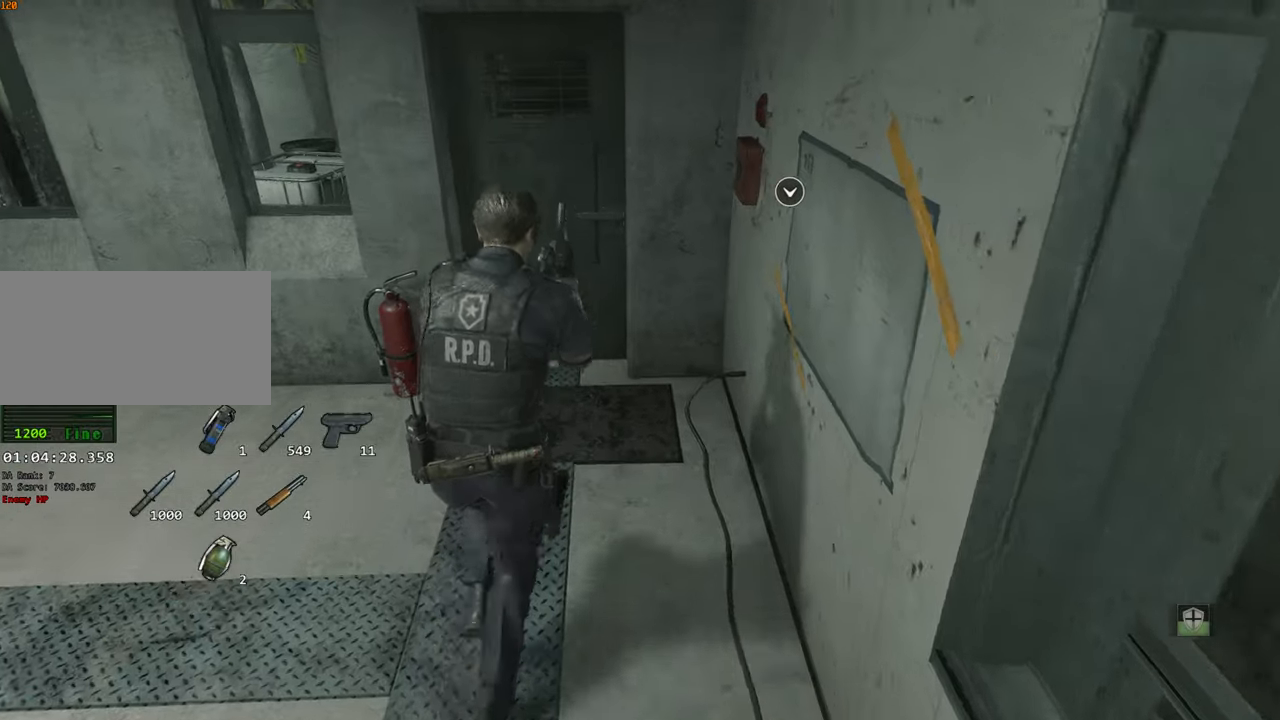
{"keys": ["shift", "w"], "mouse": [], "events": []}
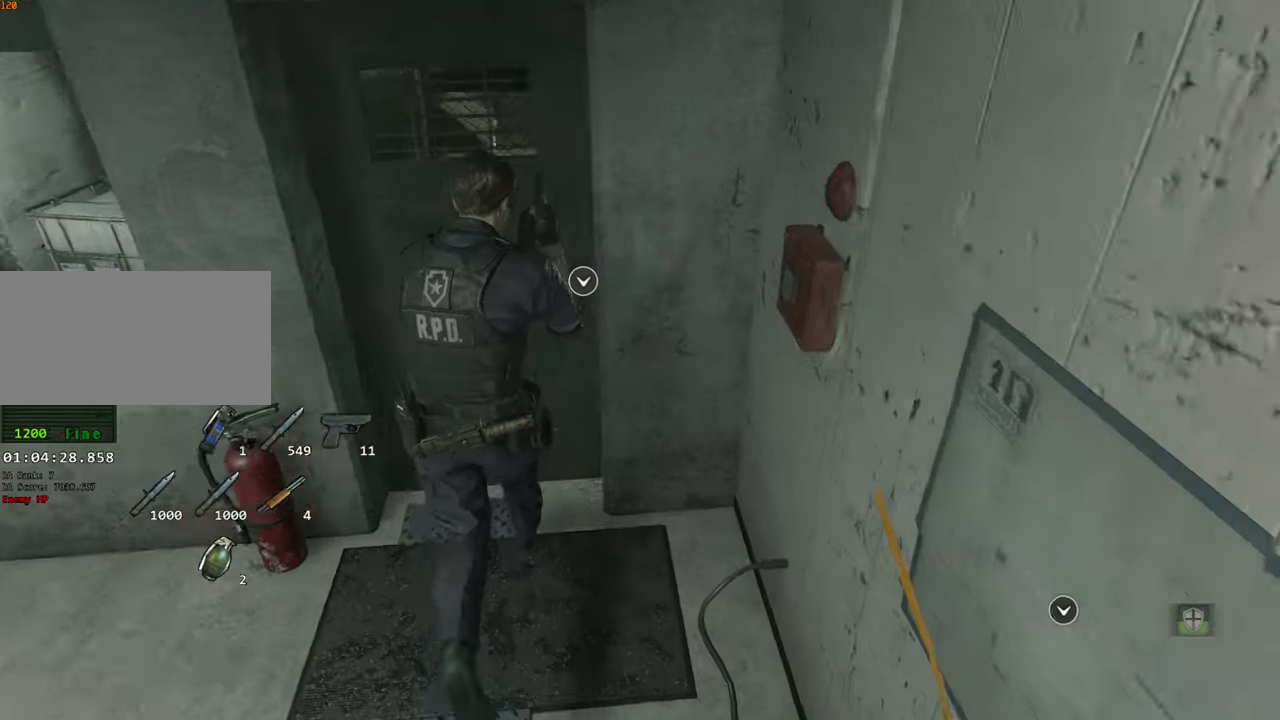
{"keys": ["shift", "w"], "mouse": [], "events": []}
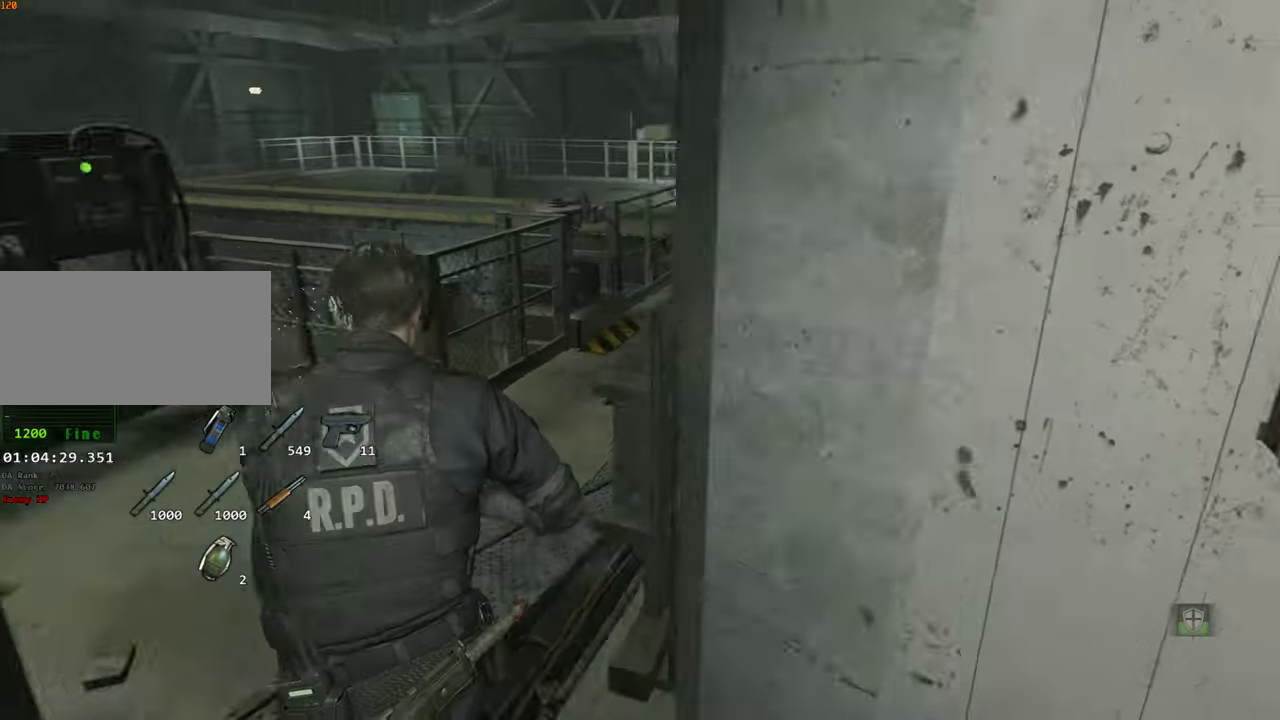
{"keys": ["shift", "w"], "mouse": [], "events": []}
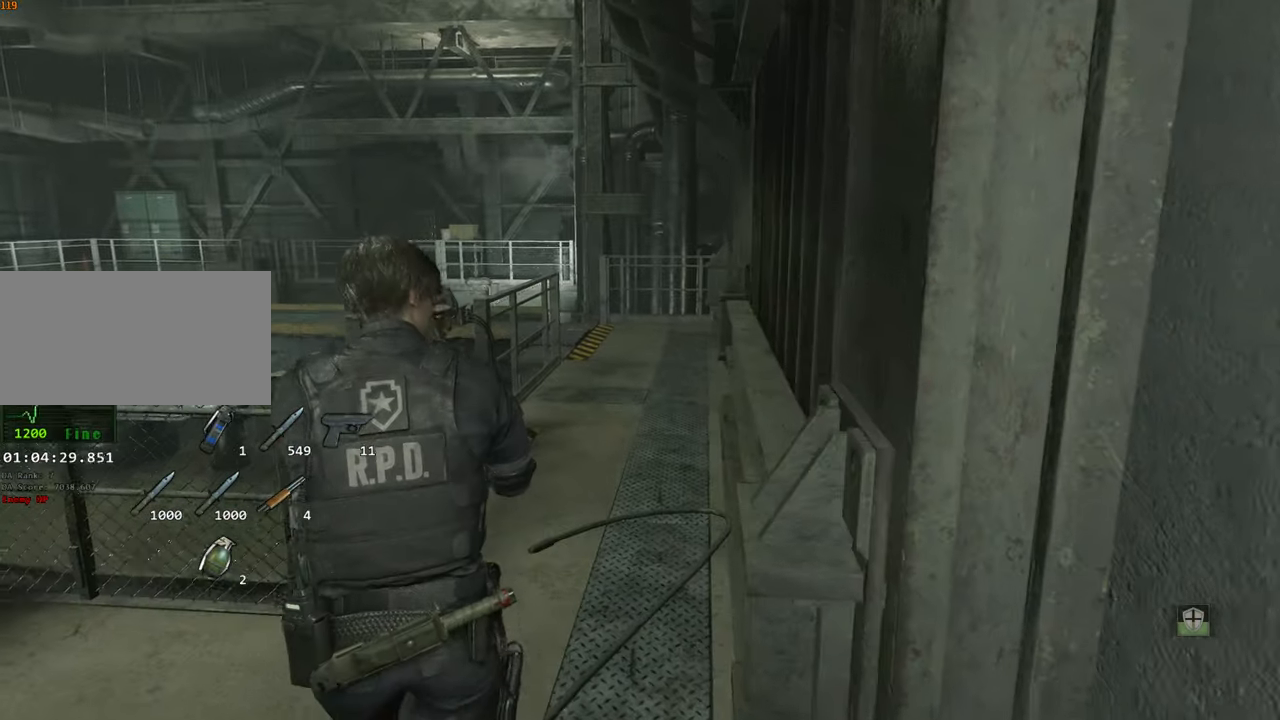
{"keys": ["shift", "w"], "mouse": [], "events": []}
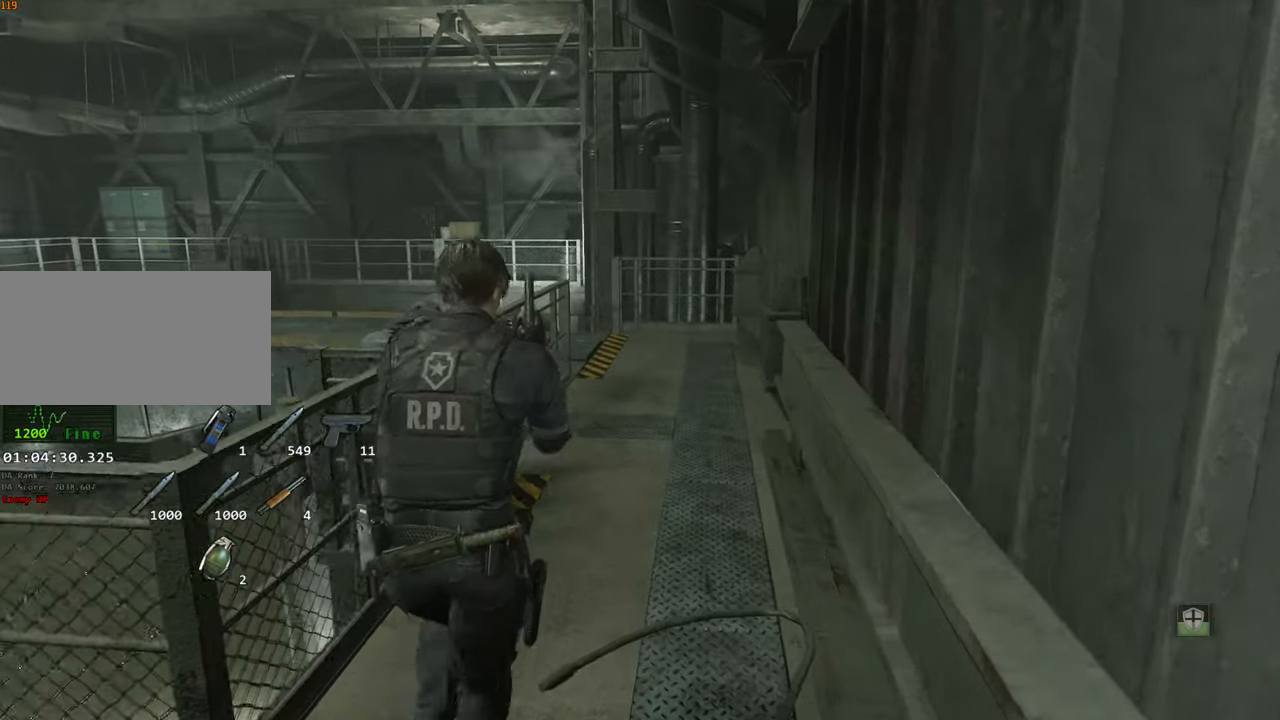
{"keys": ["shift", "w"], "mouse": [], "events": []}
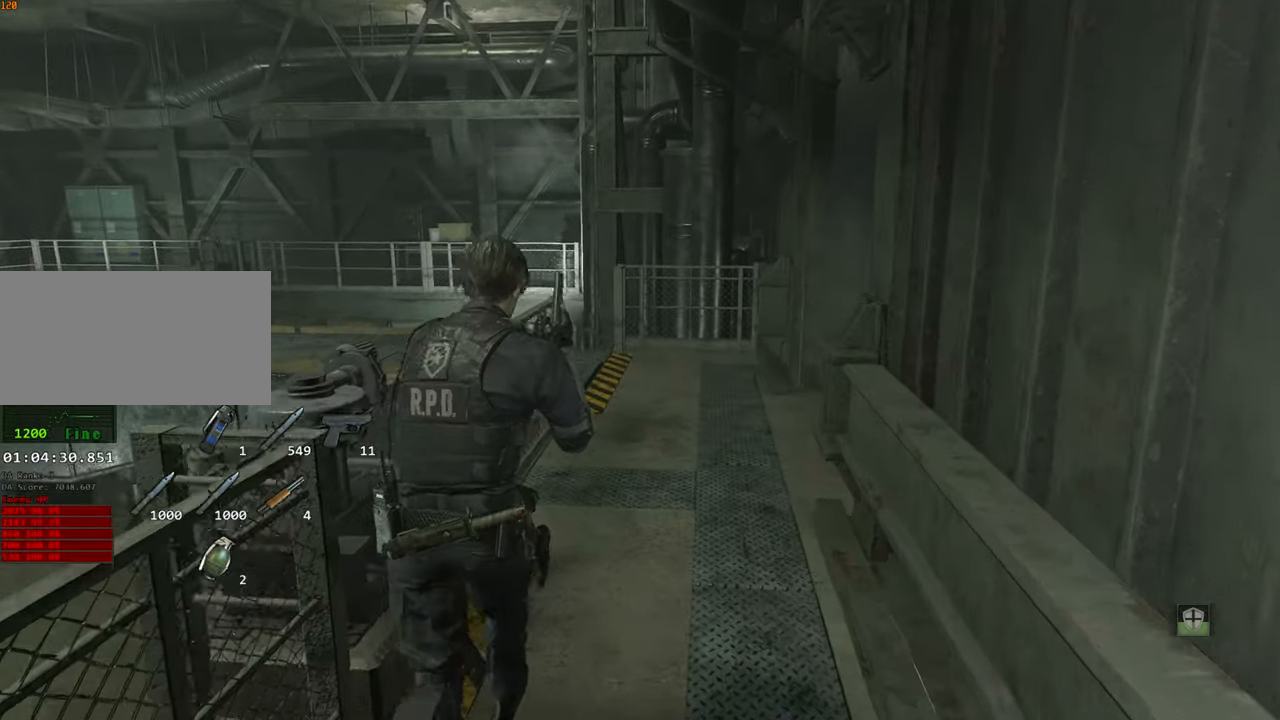
{"keys": ["shift", "w"], "mouse": [], "events": []}
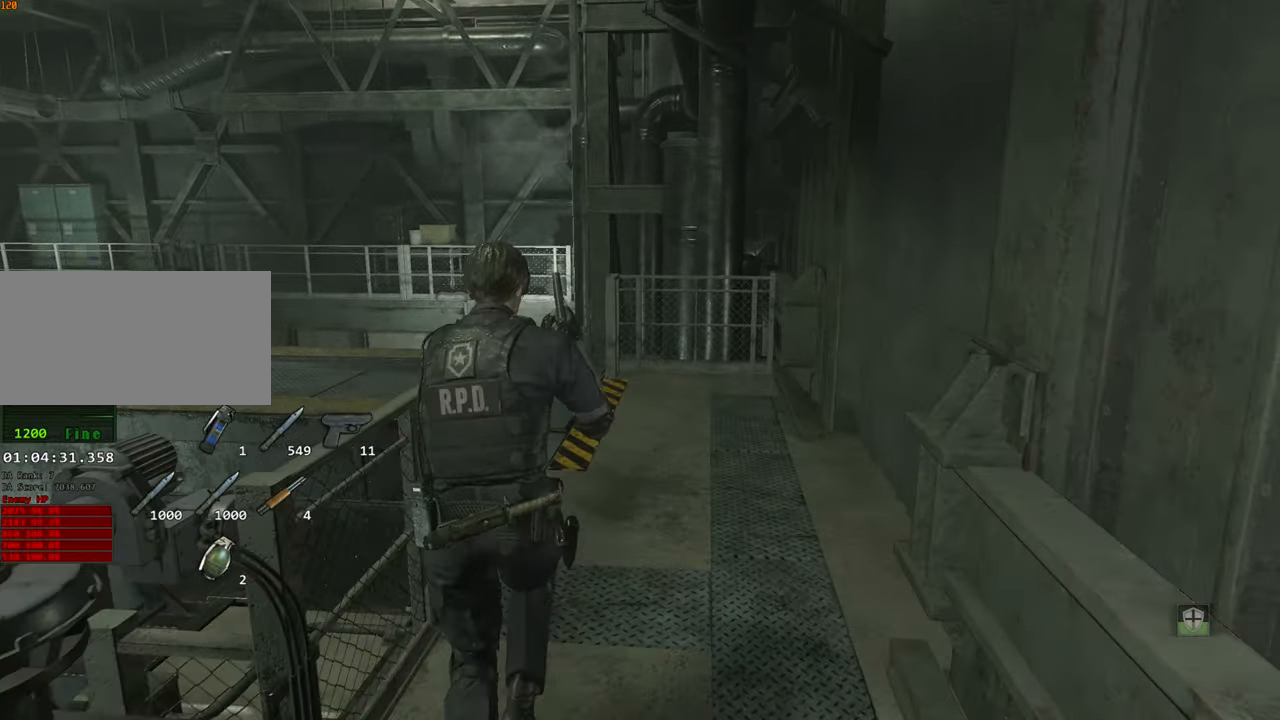
{"keys": ["shift", "w"], "mouse": [], "events": []}
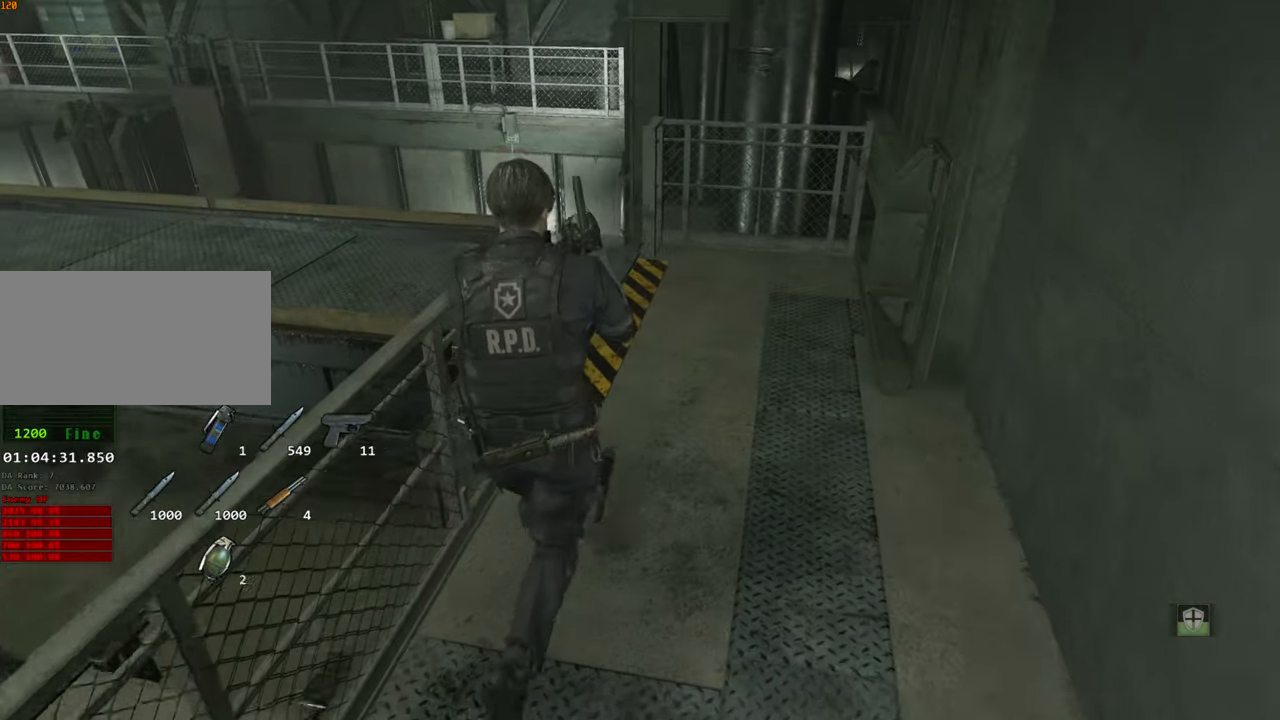
{"keys": ["shift", "w"], "mouse": [], "events": []}
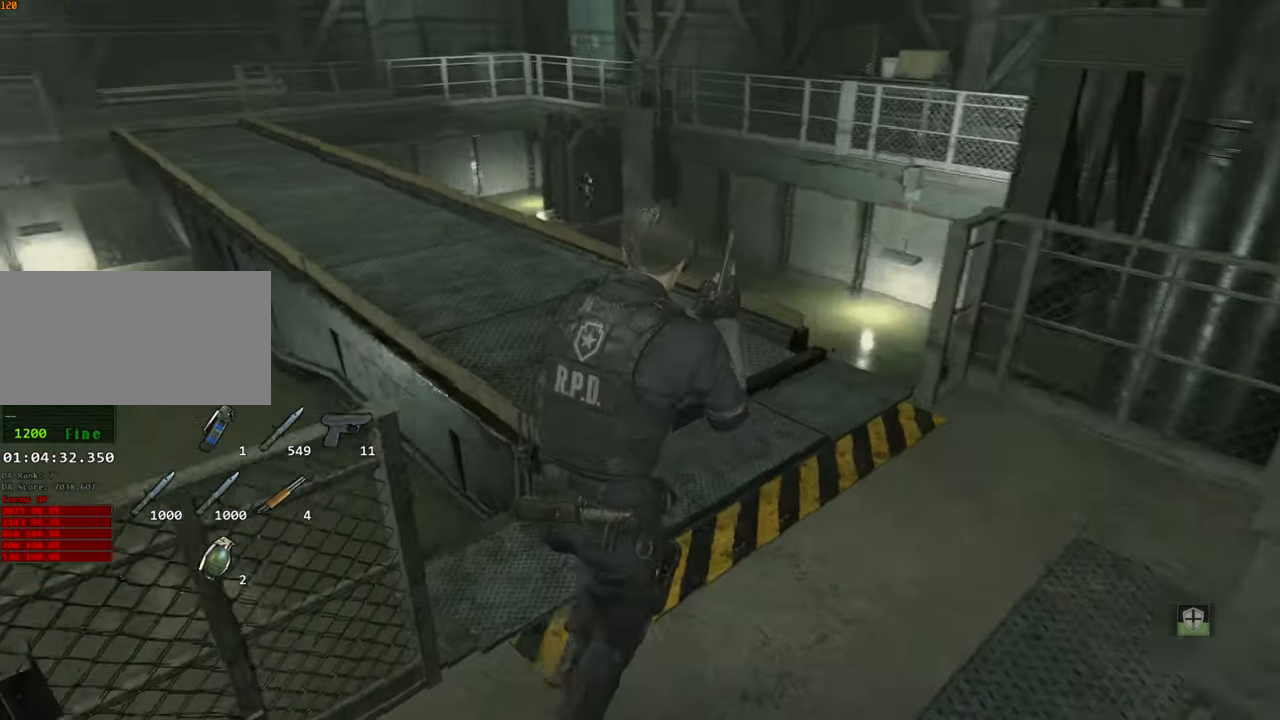
{"keys": ["shift", "w"], "mouse": [], "events": []}
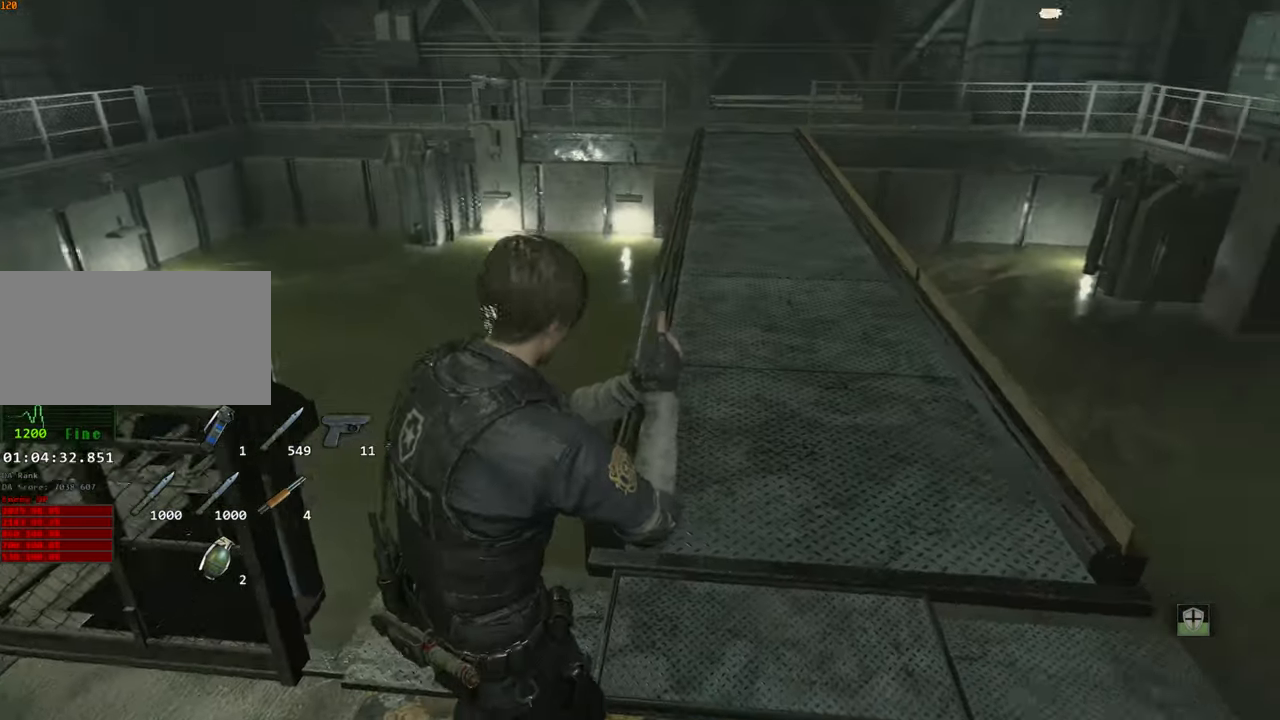
{"keys": ["d", "shift", "w"], "mouse": [], "events": [[317, "d", "down"]]}
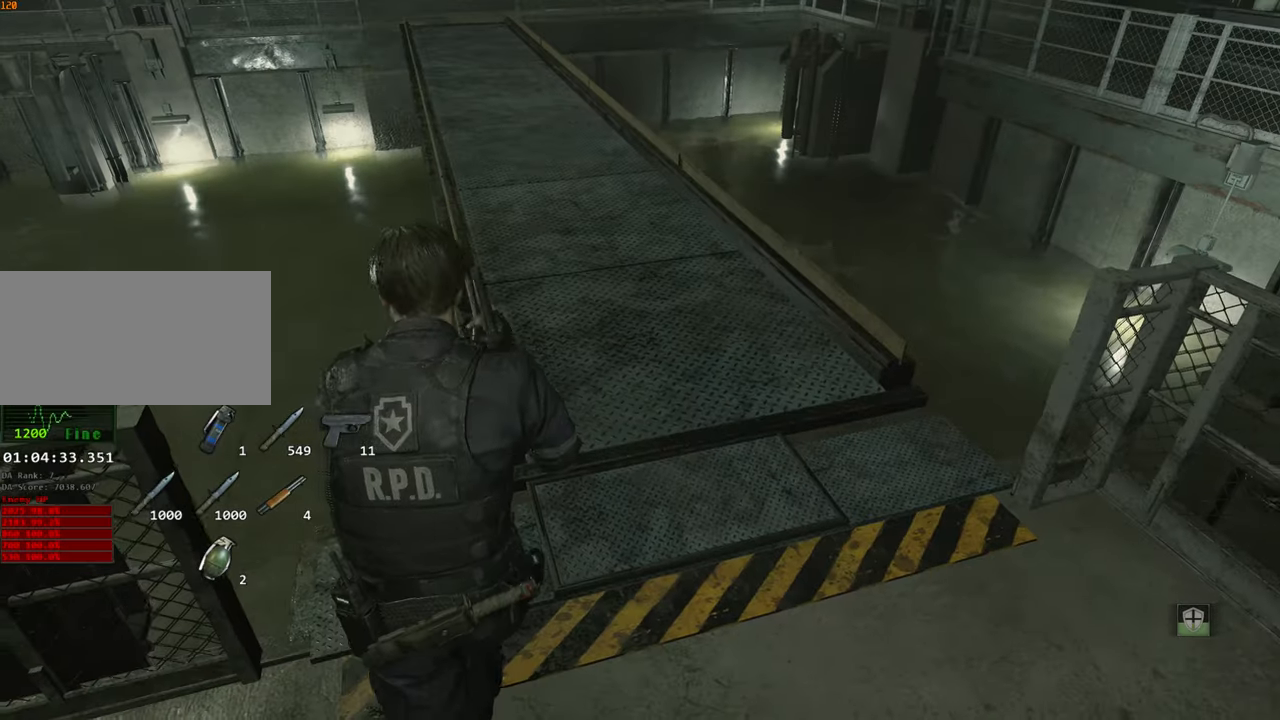
{"keys": ["shift", "w"], "mouse": [], "events": [[383, "d", "up"]]}
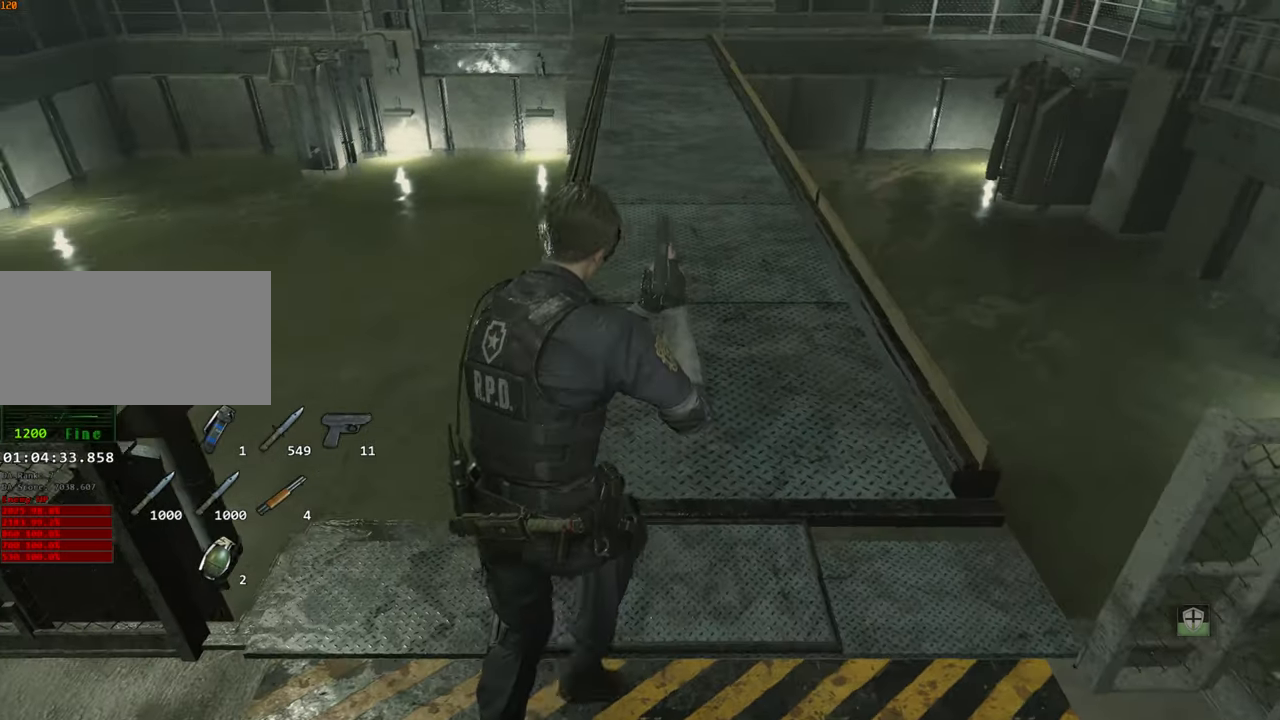
{"keys": ["shift", "w"], "mouse": [], "events": []}
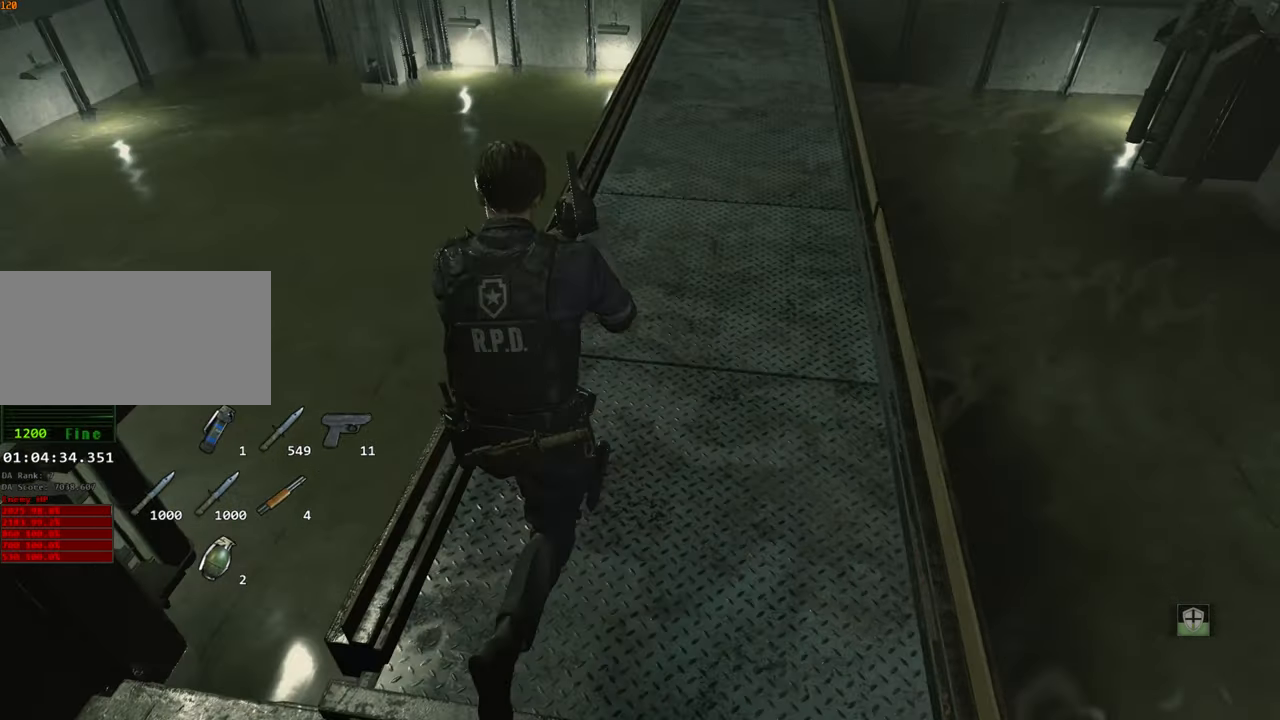
{"keys": ["shift", "w"], "mouse": [], "events": []}
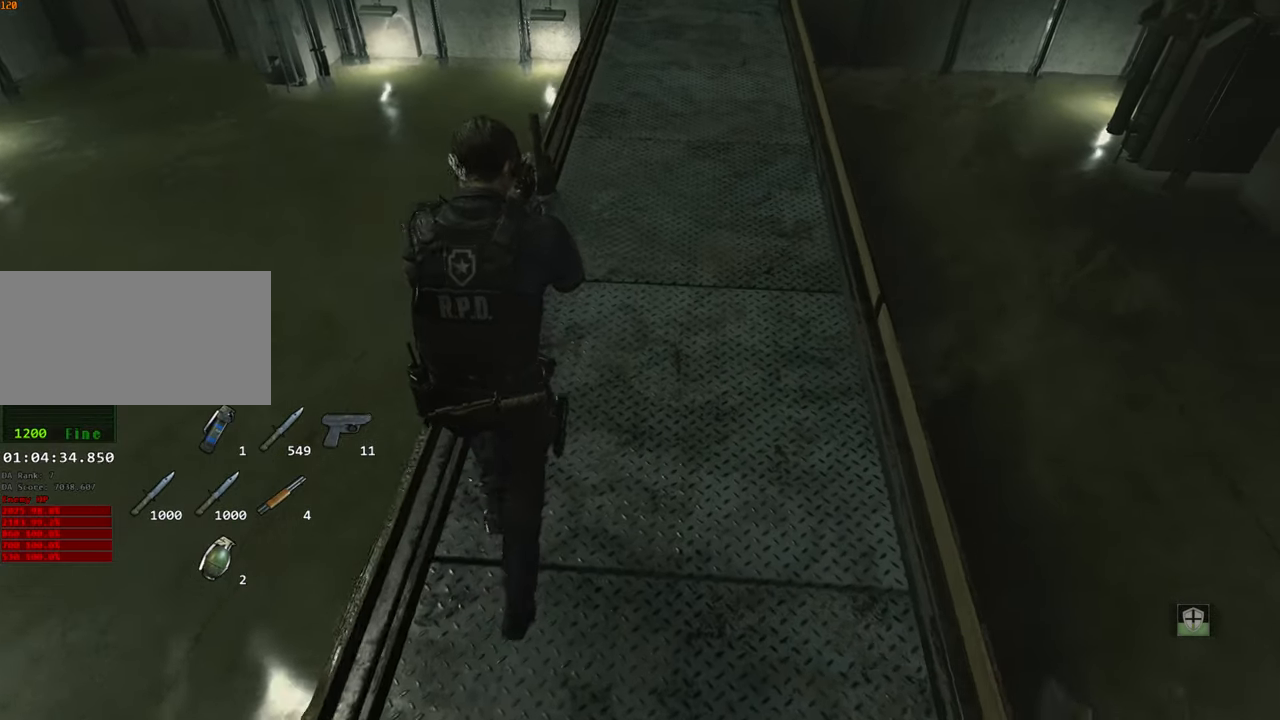
{"keys": ["shift", "w"], "mouse": [], "events": []}
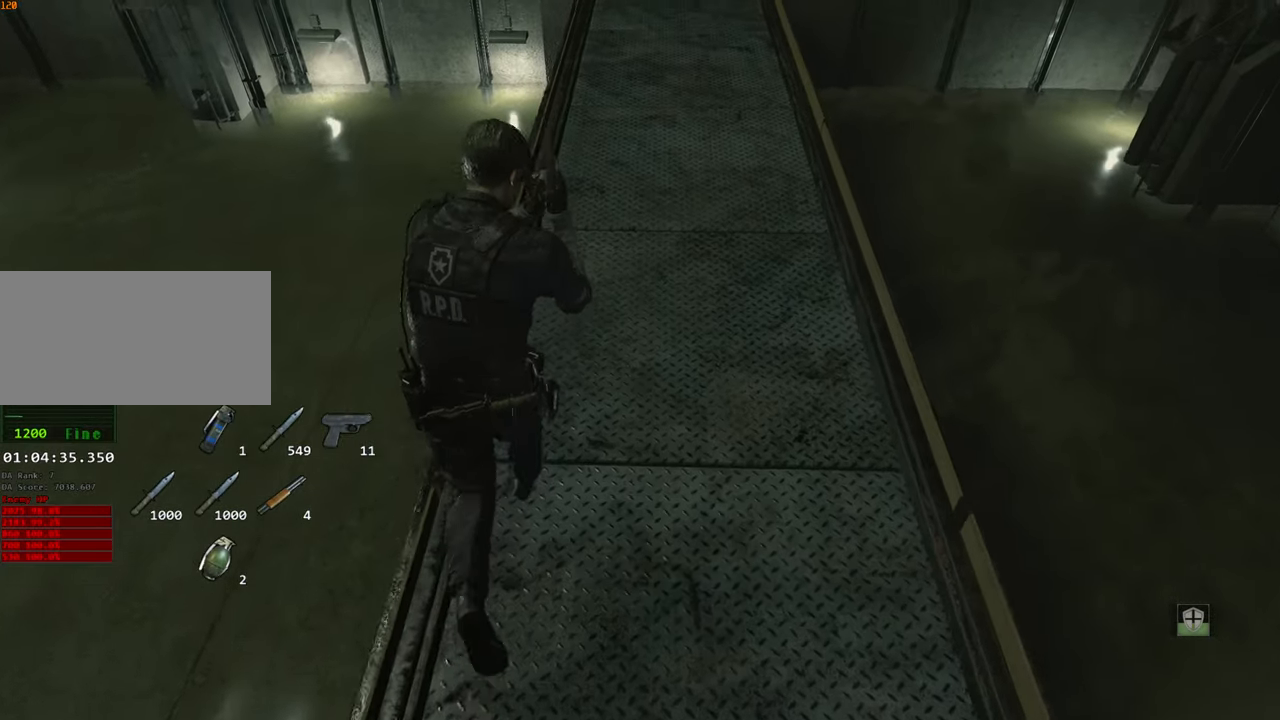
{"keys": ["shift", "w"], "mouse": [], "events": []}
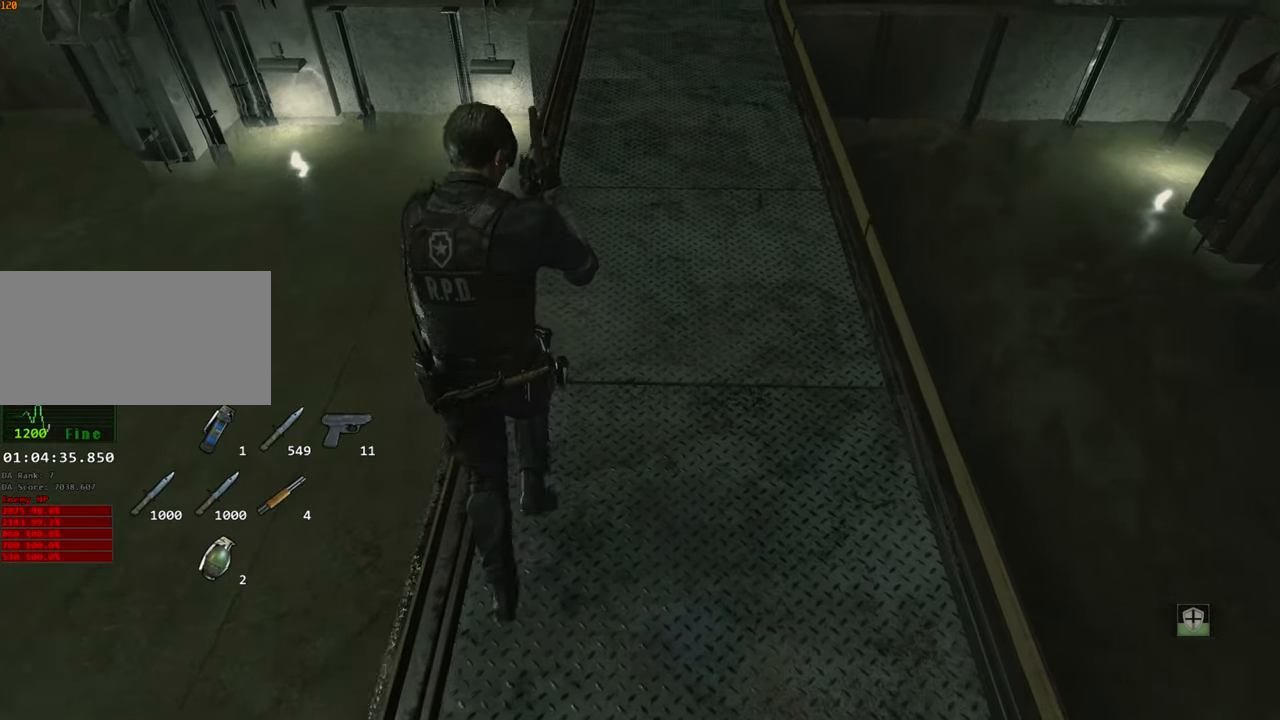
{"keys": ["shift", "w"], "mouse": [], "events": []}
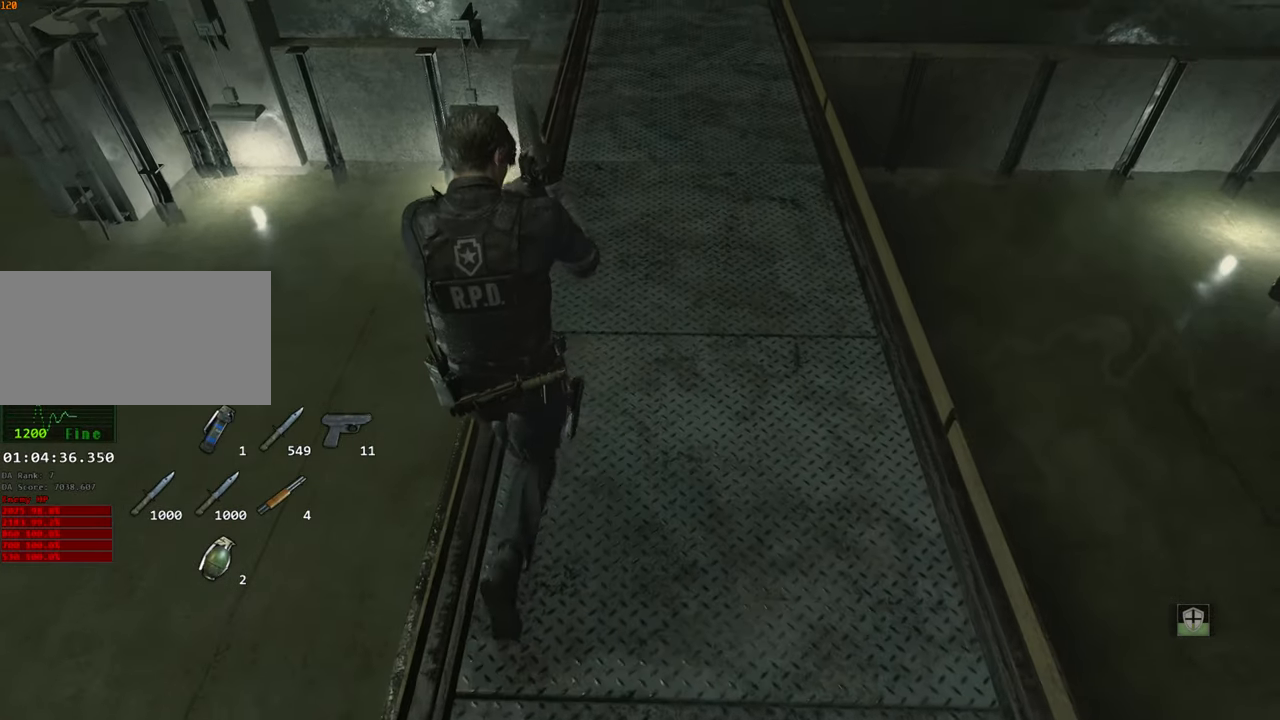
{"keys": ["shift", "w"], "mouse": [], "events": []}